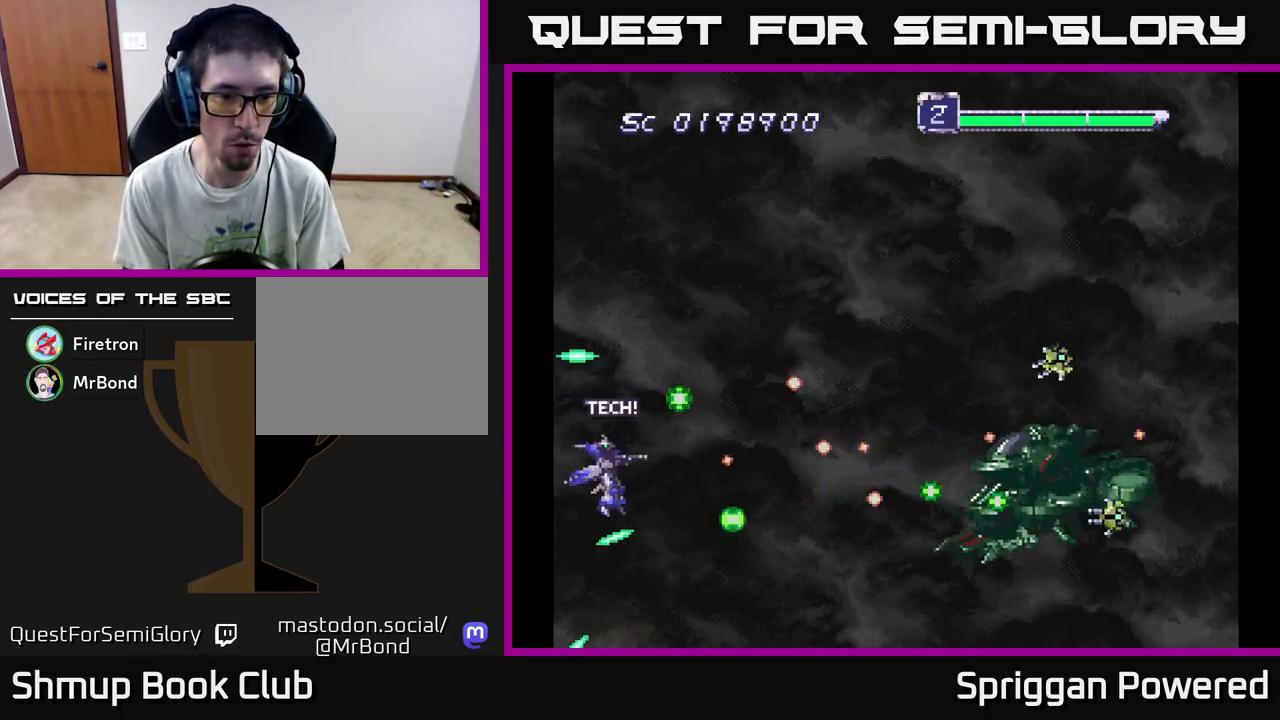
Gameplay with a controller (Xbox layout); each line is a JSON object with the inputs held at the frame after it. "events" lists button and stick changes between this image and that frame as [ms after this image, input, new state], when the widget could be followed in between. Not read: left_stick right_stick.
{"buttons": ["DPAD_DOWN"]}
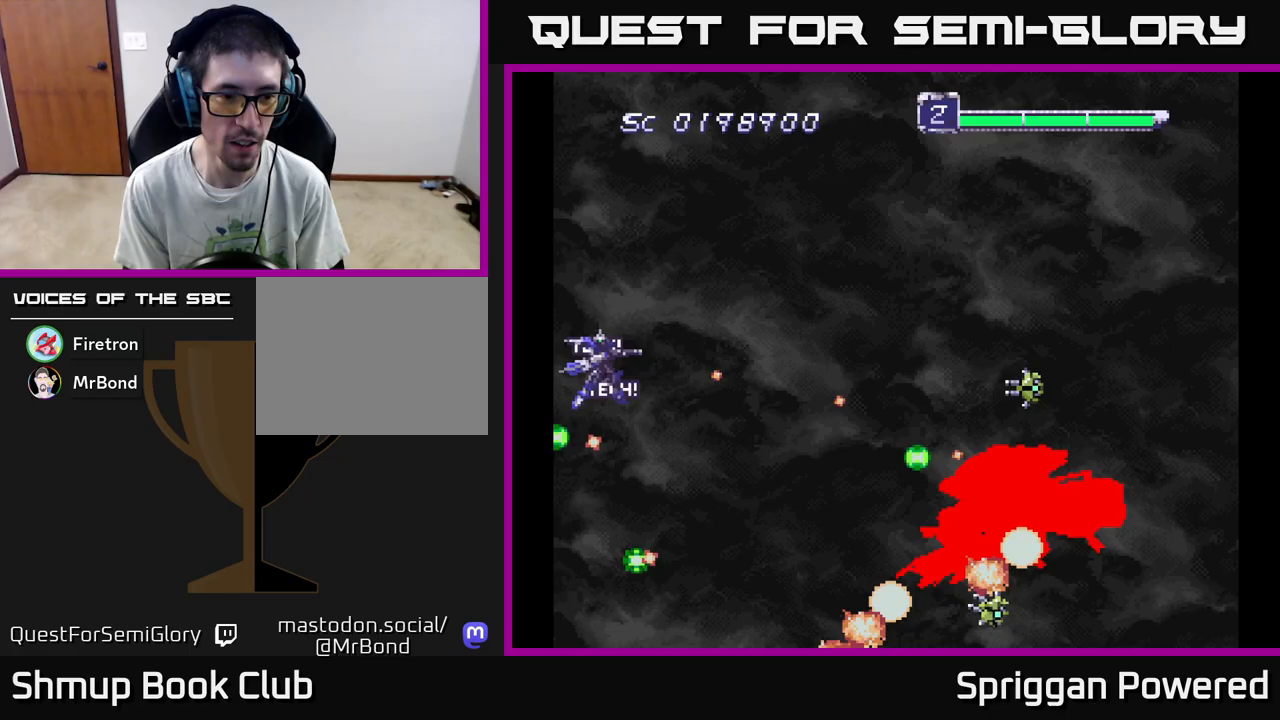
{"buttons": ["DPAD_UP"], "events": [[17, "A", "down"], [117, "A", "up"], [117, "DPAD_DOWN", "up"], [200, "A", "down"], [267, "DPAD_UP", "down"], [283, "A", "up"], [317, "DPAD_LEFT", "down"], [333, "DPAD_LEFT", "up"], [367, "A", "down"], [450, "A", "up"]]}
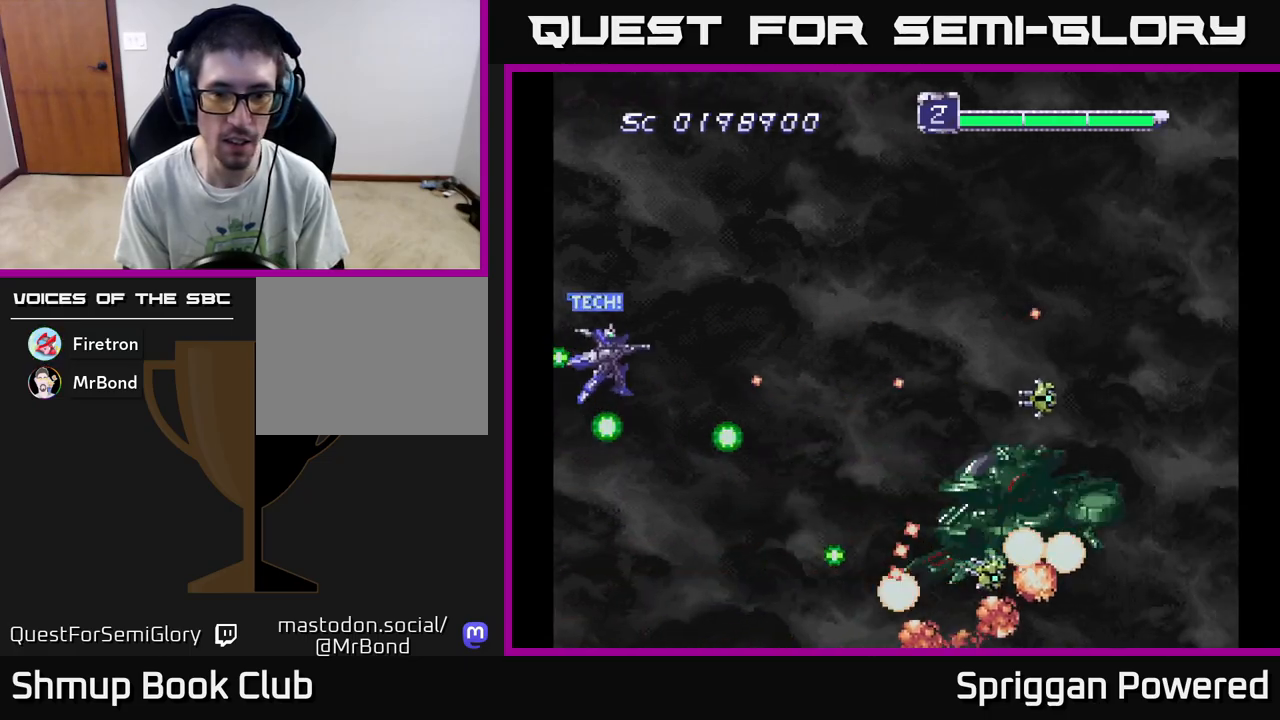
{"buttons": ["DPAD_UP", "DPAD_RIGHT"]}
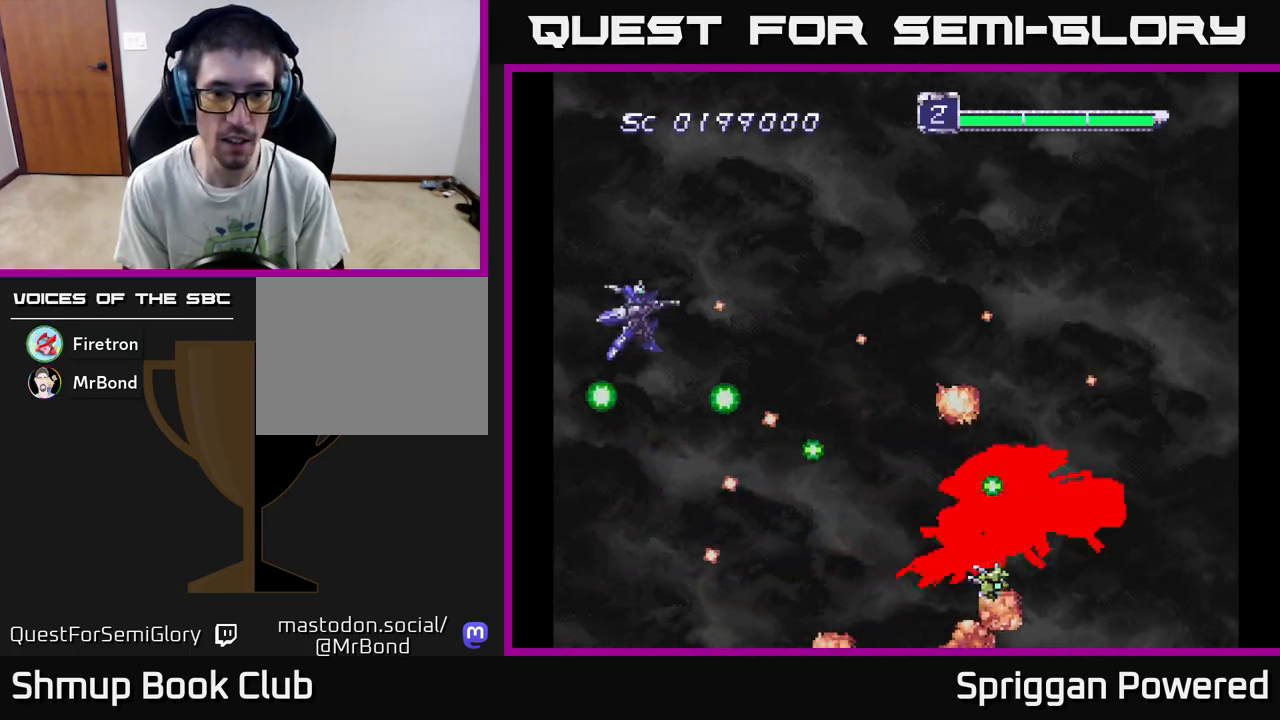
{"buttons": ["A", "DPAD_DOWN", "DPAD_LEFT"], "events": [[50, "A", "down"], [150, "A", "up"], [217, "A", "down"], [333, "A", "up"], [333, "DPAD_UP", "up"], [350, "DPAD_DOWN", "down"], [367, "DPAD_RIGHT", "up"], [400, "A", "down"], [400, "DPAD_LEFT", "down"]]}
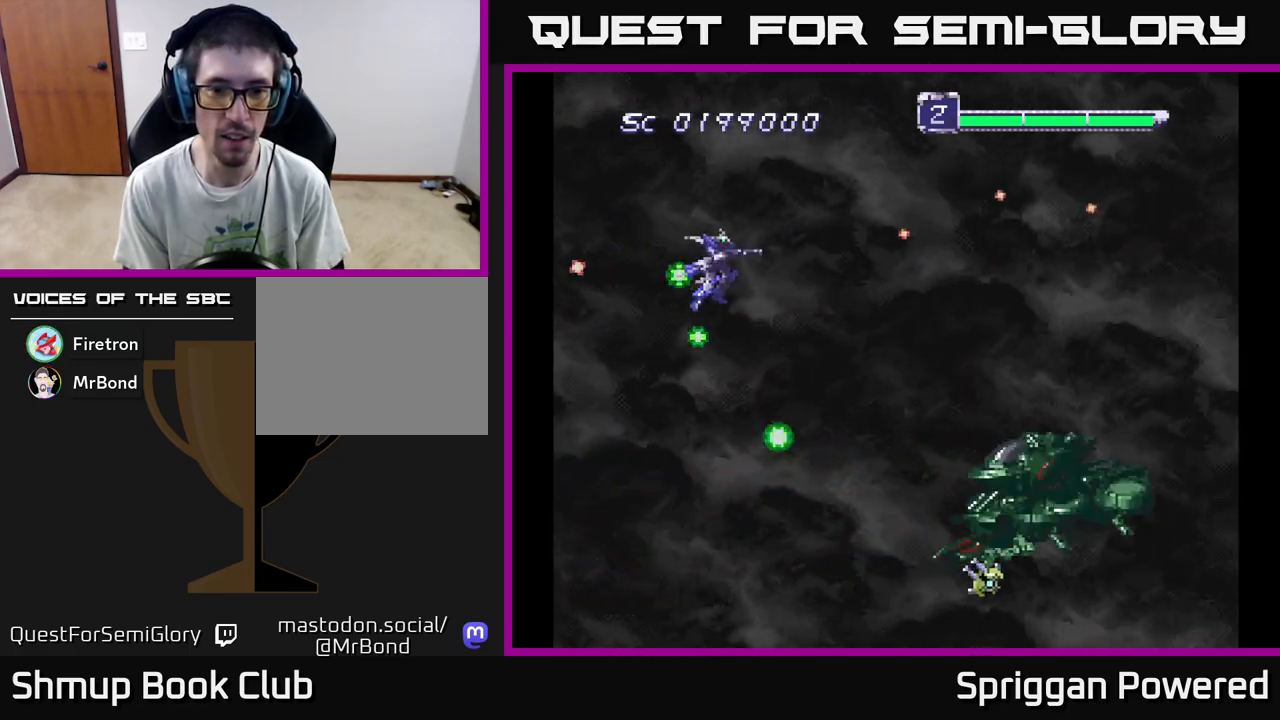
{"buttons": ["A"], "events": [[17, "A", "up"], [100, "A", "down"], [200, "A", "up"], [200, "DPAD_LEFT", "up"], [283, "A", "down"], [367, "A", "up"], [367, "DPAD_DOWN", "up"], [450, "A", "down"]]}
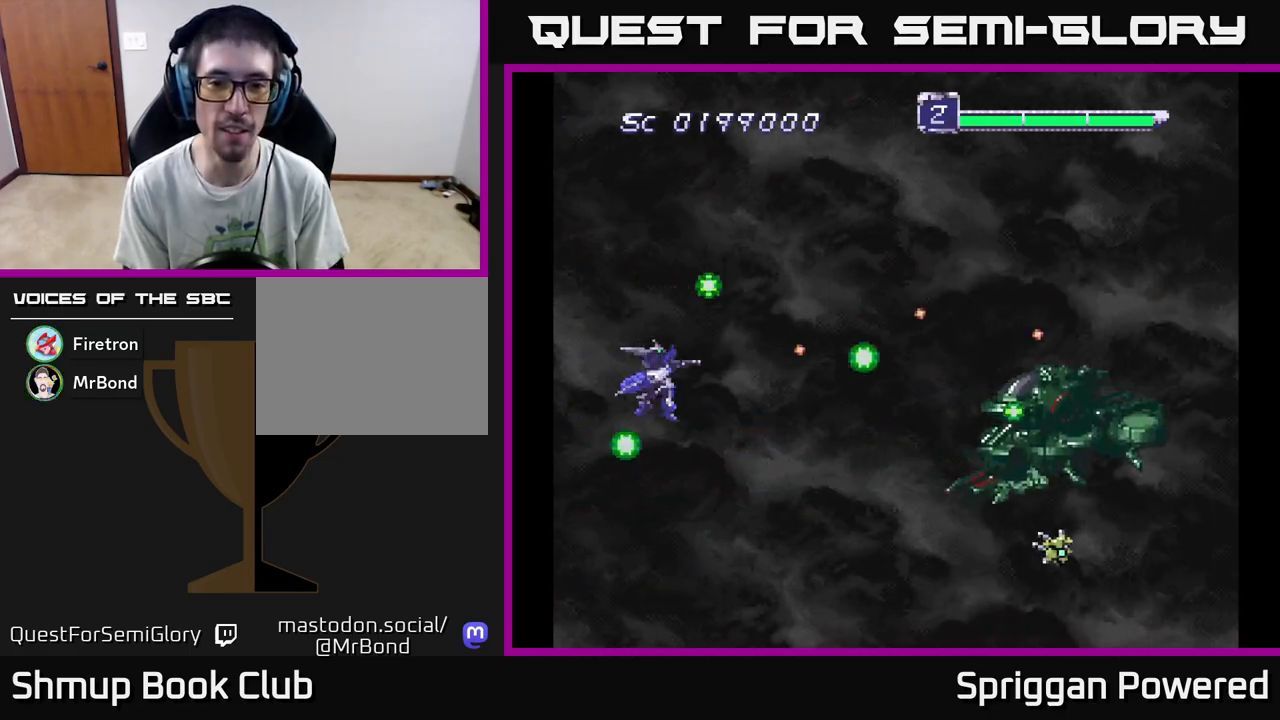
{"buttons": ["A", "DPAD_UP"], "events": [[33, "A", "up"], [117, "A", "down"], [183, "DPAD_UP", "down"], [200, "A", "up"], [283, "A", "down"], [317, "DPAD_UP", "up"], [367, "A", "up"], [433, "A", "down"], [500, "DPAD_UP", "down"]]}
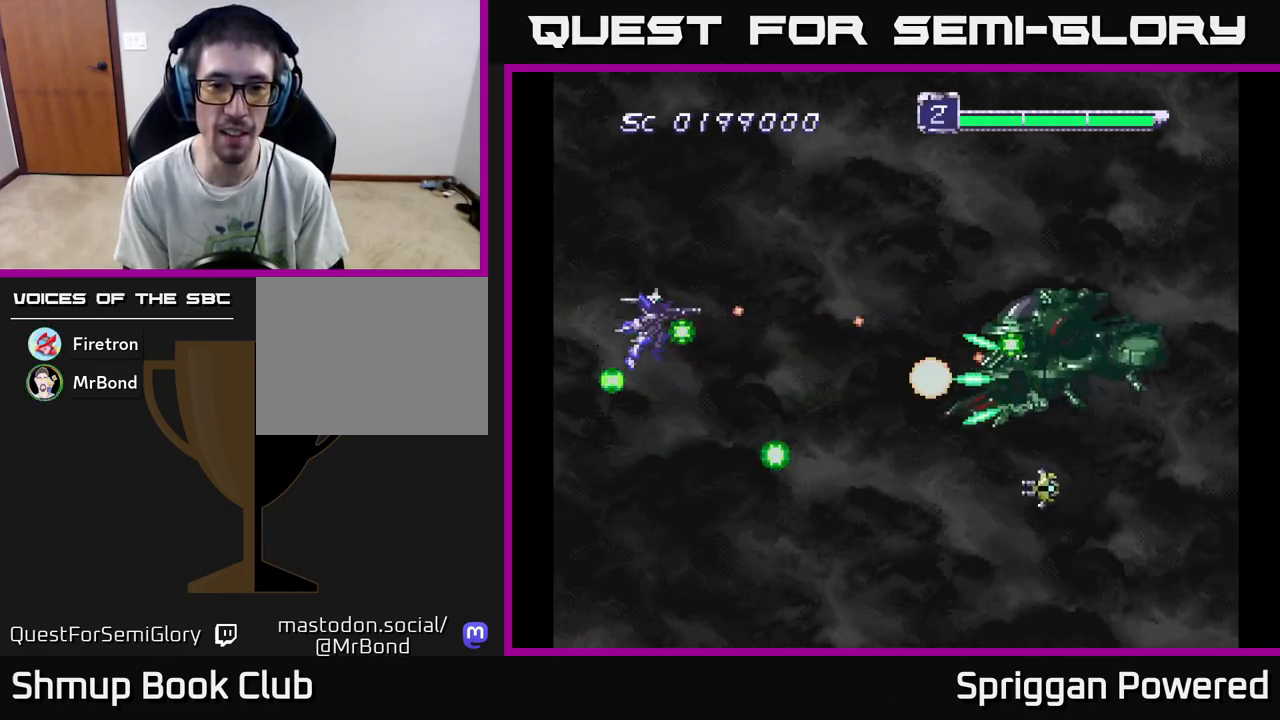
{"buttons": ["A"], "events": [[17, "A", "up"], [83, "DPAD_UP", "up"], [100, "A", "down"], [200, "A", "up"], [217, "DPAD_LEFT", "down"], [233, "DPAD_UP", "down"], [267, "A", "down"], [367, "A", "up"], [383, "DPAD_UP", "up"], [417, "DPAD_LEFT", "up"], [433, "A", "down"]]}
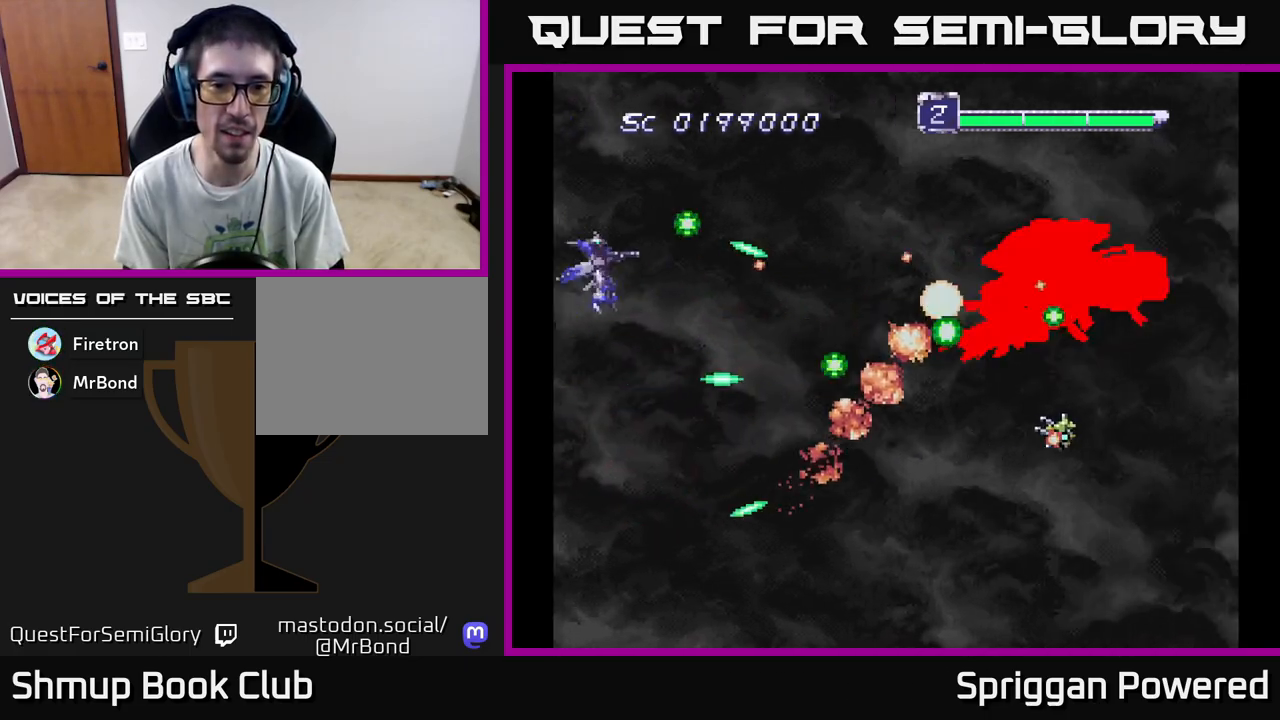
{"buttons": ["A"], "events": [[67, "A", "up"], [133, "A", "down"], [250, "A", "up"], [317, "A", "down"], [433, "A", "up"], [500, "A", "down"]]}
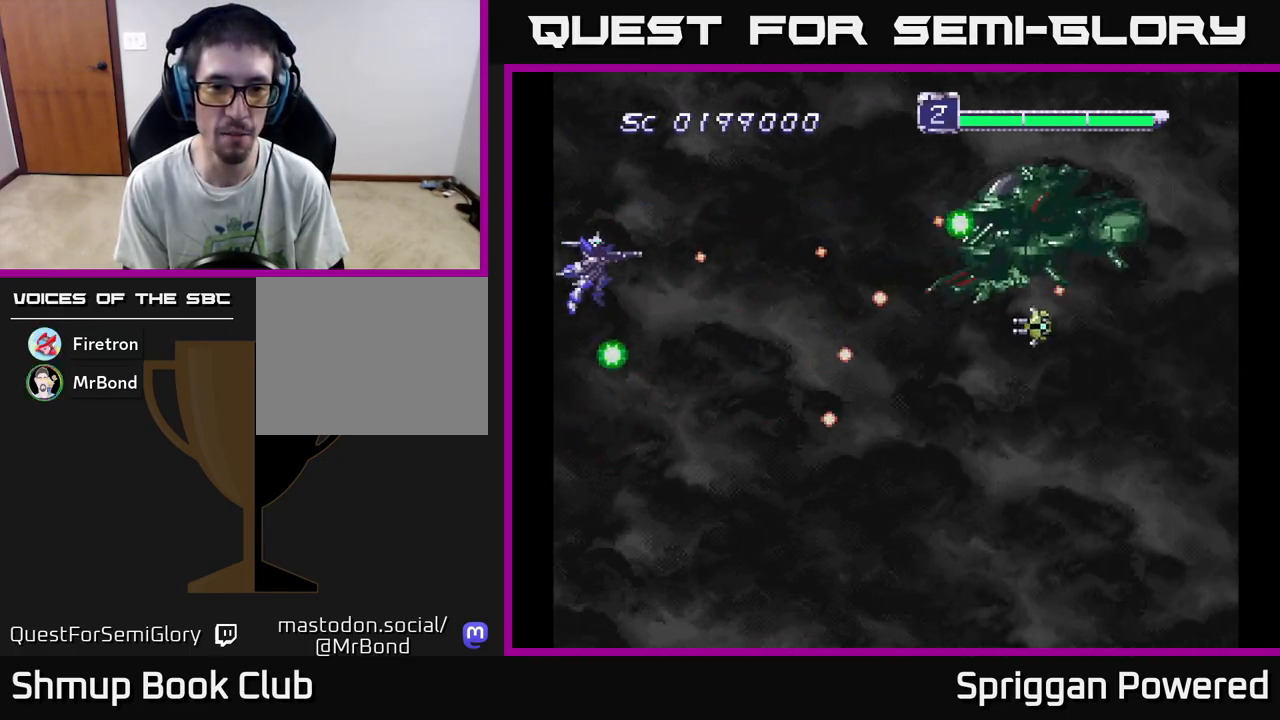
{"buttons": ["DPAD_UP", "DPAD_RIGHT"], "events": [[117, "A", "up"], [200, "A", "down"], [217, "DPAD_UP", "down"], [300, "A", "up"], [367, "A", "down"], [483, "A", "up"], [483, "DPAD_RIGHT", "down"]]}
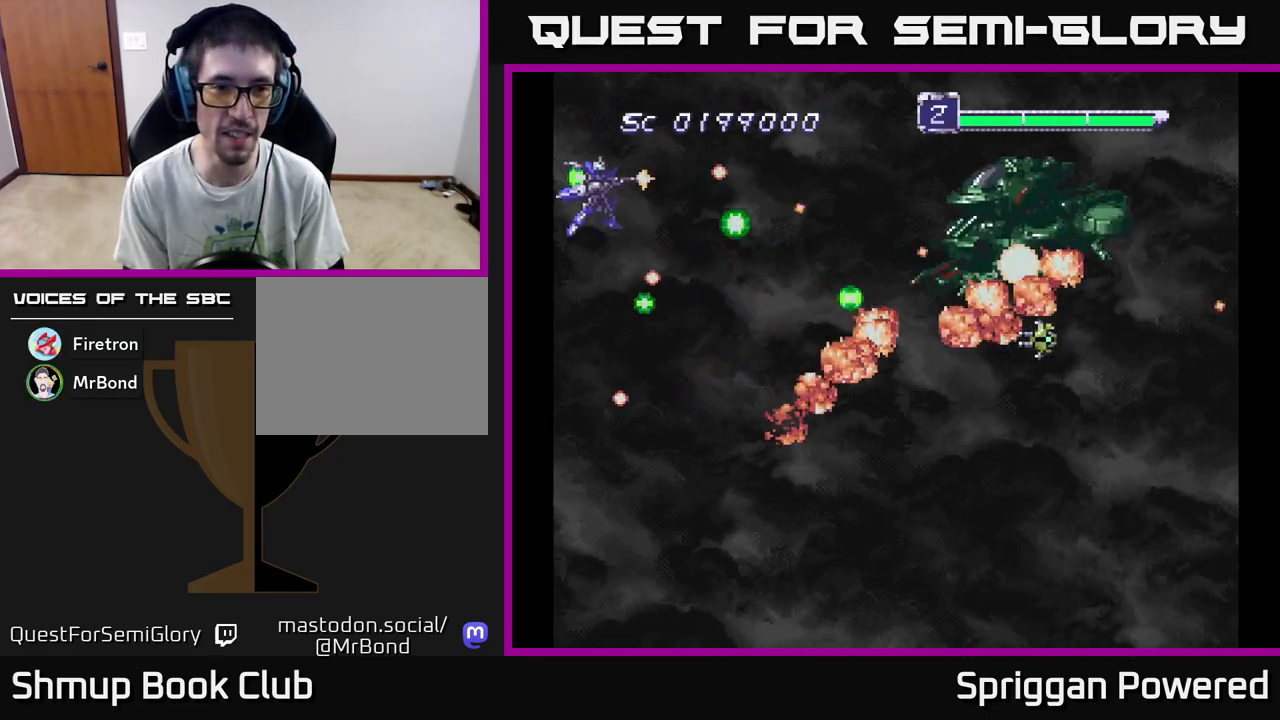
{"buttons": ["A"]}
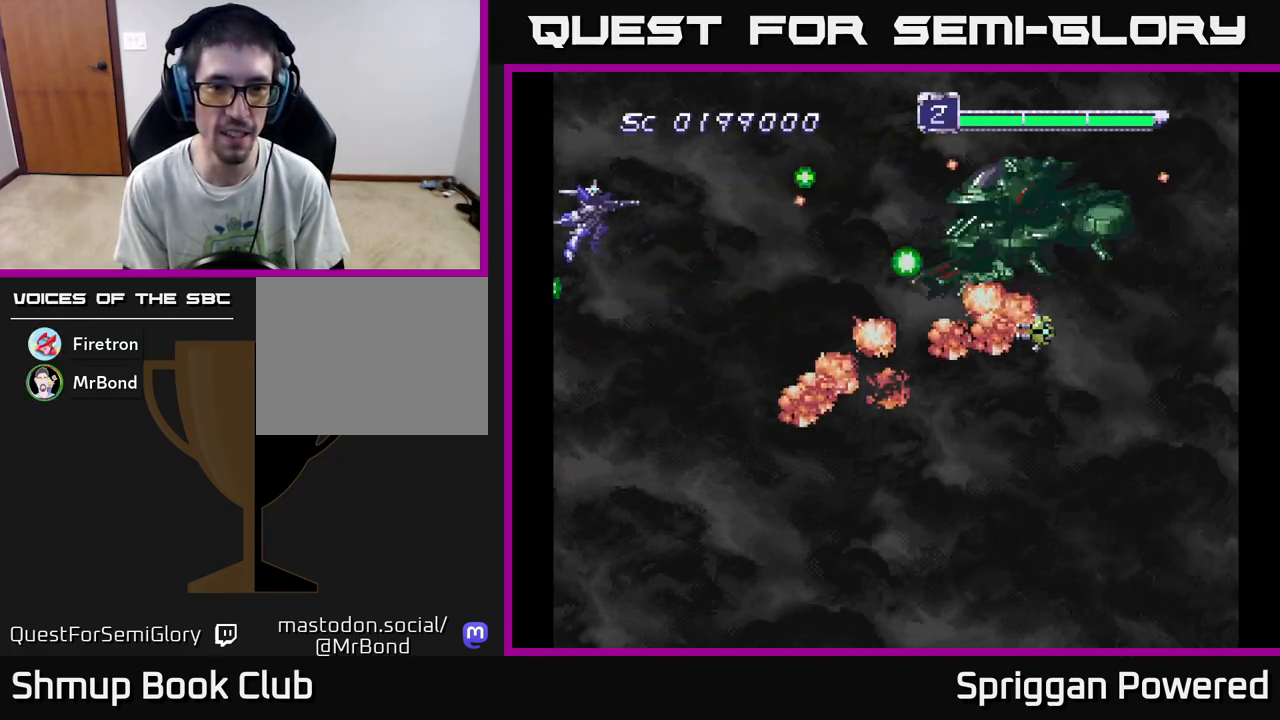
{"buttons": ["A", "DPAD_DOWN"], "events": [[17, "A", "up"], [83, "A", "down"], [167, "DPAD_DOWN", "down"], [183, "A", "up"], [250, "A", "down"], [283, "DPAD_DOWN", "up"], [367, "A", "up"], [433, "A", "down"], [500, "DPAD_DOWN", "down"]]}
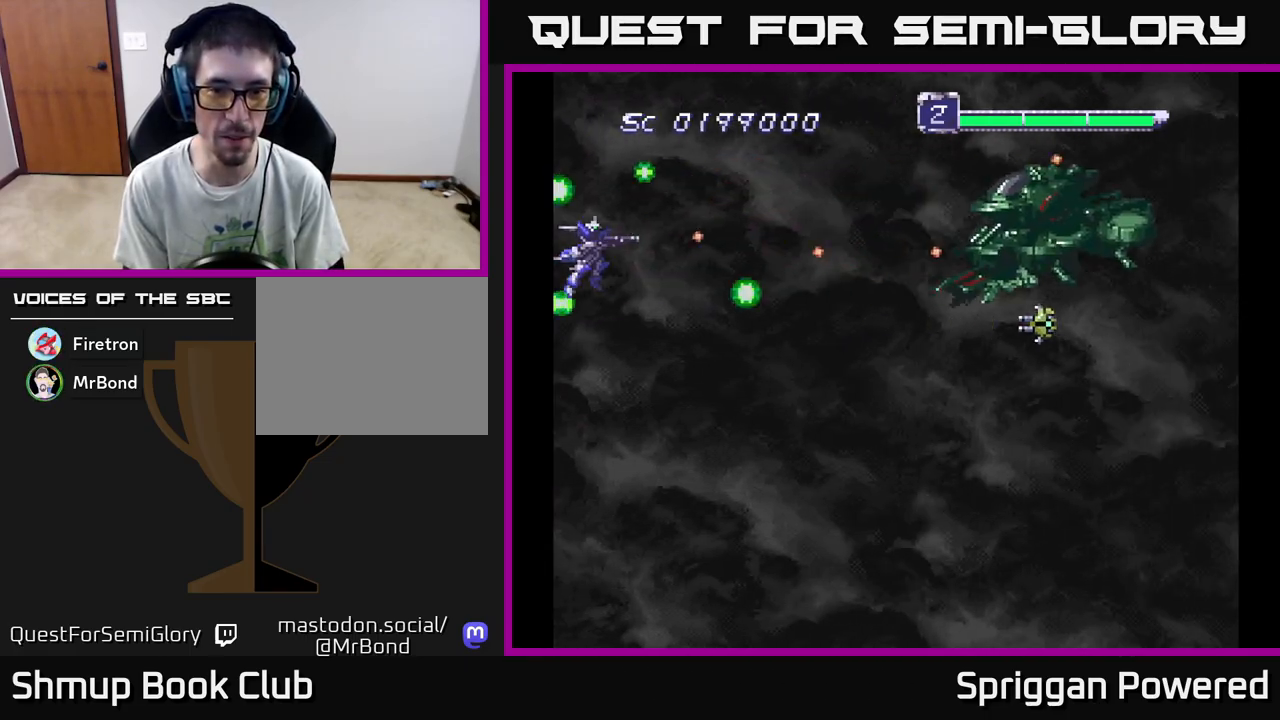
{"buttons": ["A"], "events": [[33, "A", "up"], [100, "A", "down"], [183, "A", "up"], [200, "DPAD_DOWN", "up"], [267, "A", "down"], [350, "DPAD_DOWN", "down"], [367, "A", "up"], [433, "A", "down"], [467, "DPAD_DOWN", "up"]]}
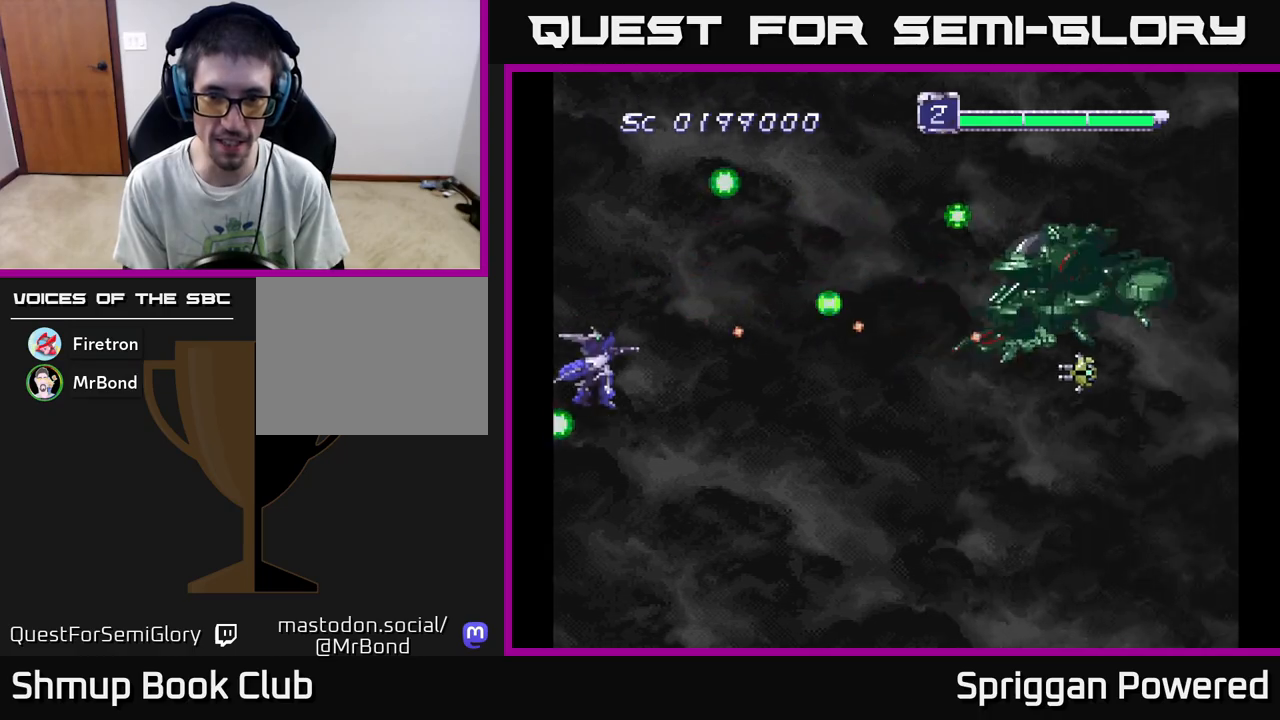
{"buttons": ["A"], "events": [[33, "A", "up"], [117, "A", "down"], [117, "DPAD_DOWN", "down"], [200, "A", "up"], [233, "DPAD_DOWN", "up"], [300, "A", "down"], [367, "A", "up"], [383, "DPAD_DOWN", "down"], [450, "A", "down"], [450, "DPAD_DOWN", "up"]]}
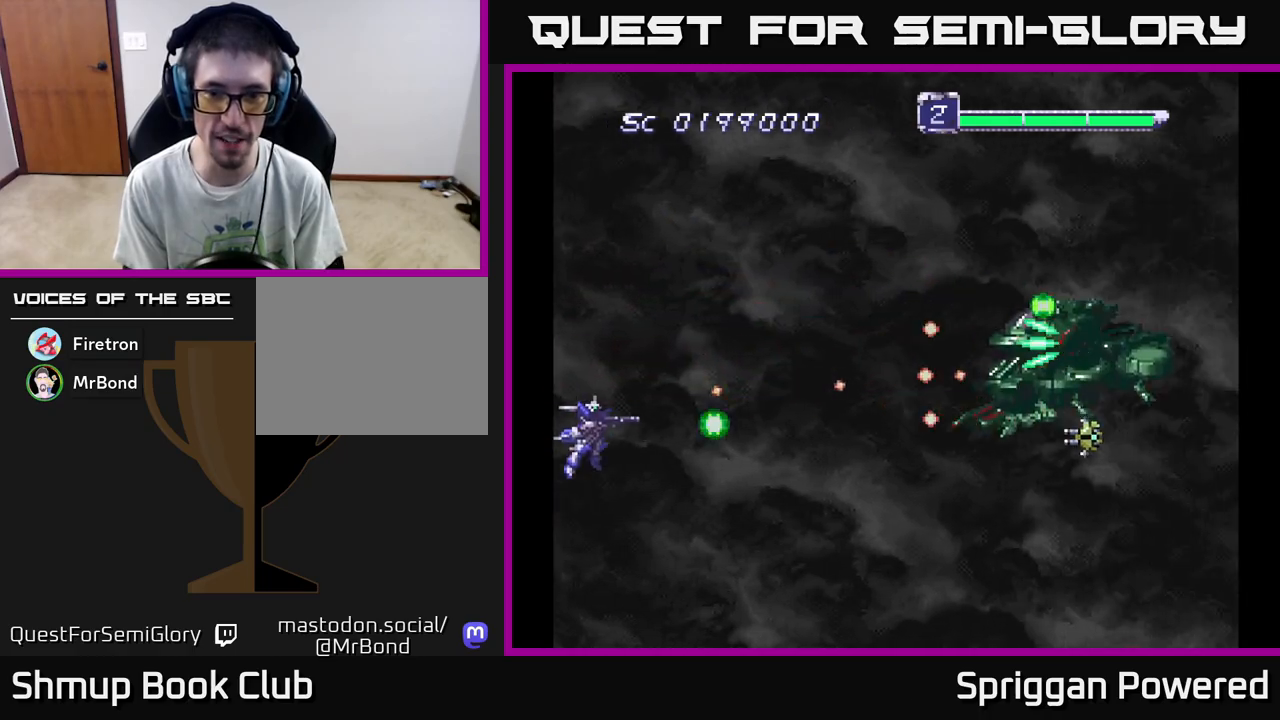
{"buttons": ["A", "DPAD_DOWN"], "events": [[50, "A", "up"], [133, "A", "down"], [167, "DPAD_DOWN", "down"], [233, "A", "up"], [250, "DPAD_DOWN", "up"], [317, "A", "down"], [367, "DPAD_DOWN", "down"], [433, "A", "up"], [500, "A", "down"]]}
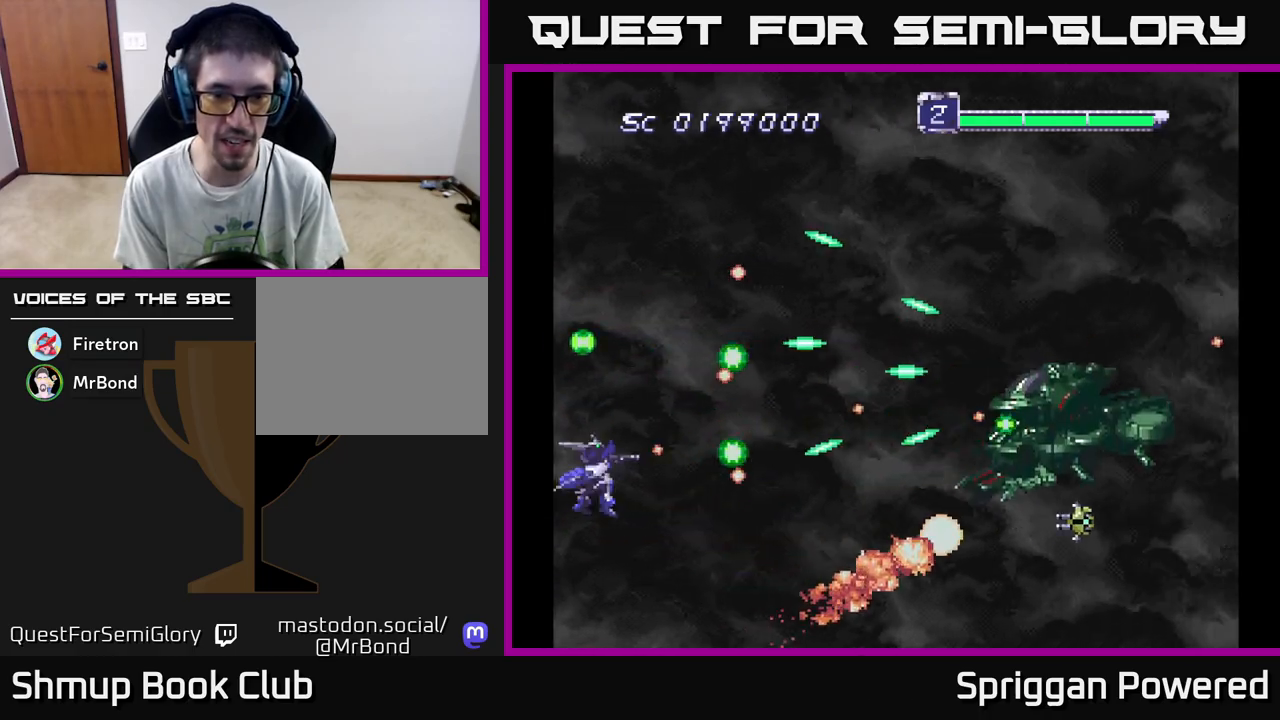
{"buttons": ["A", "DPAD_DOWN", "DPAD_RIGHT"], "events": [[100, "A", "up"], [183, "A", "down"], [267, "A", "up"], [333, "A", "down"], [433, "A", "up"], [467, "DPAD_RIGHT", "down"], [500, "A", "down"]]}
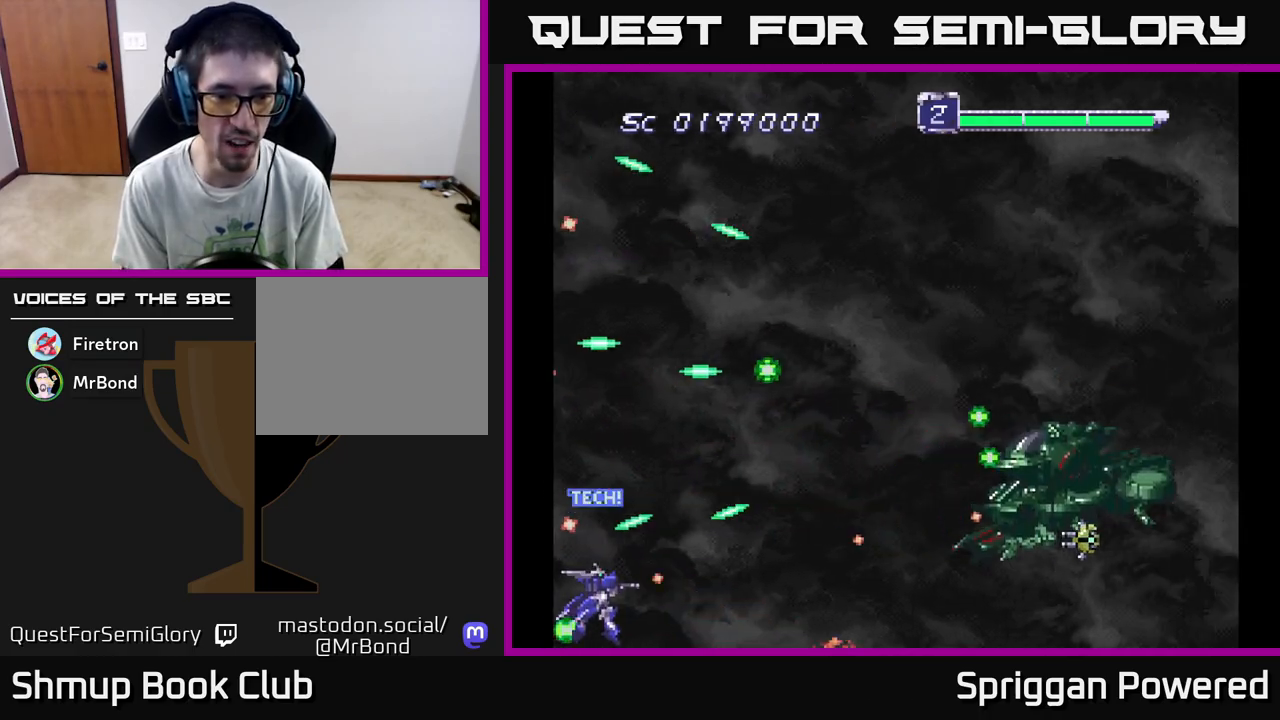
{"buttons": ["A", "DPAD_UP", "DPAD_LEFT"]}
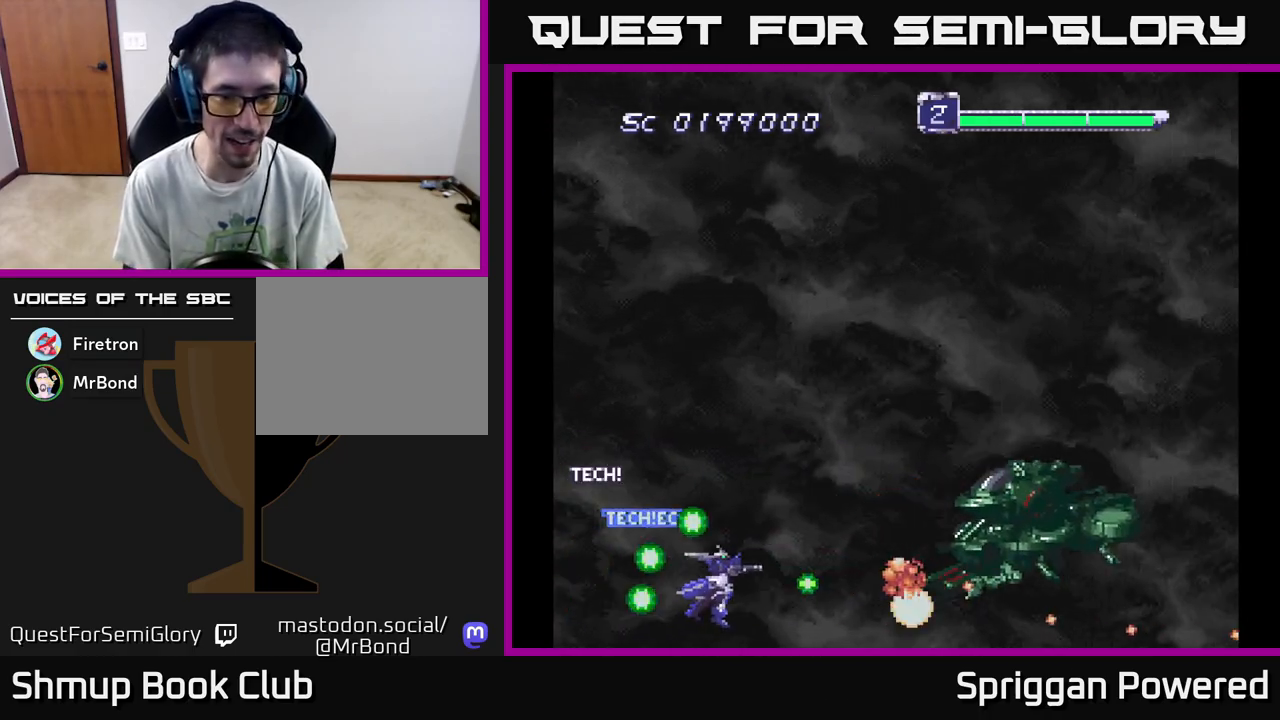
{"buttons": ["A", "DPAD_UP"], "events": [[50, "A", "up"], [117, "A", "down"], [217, "A", "up"], [300, "A", "down"], [300, "DPAD_LEFT", "up"], [350, "DPAD_RIGHT", "down"], [383, "A", "up"], [400, "DPAD_UP", "up"], [450, "A", "down"], [467, "DPAD_UP", "down"], [500, "DPAD_RIGHT", "up"]]}
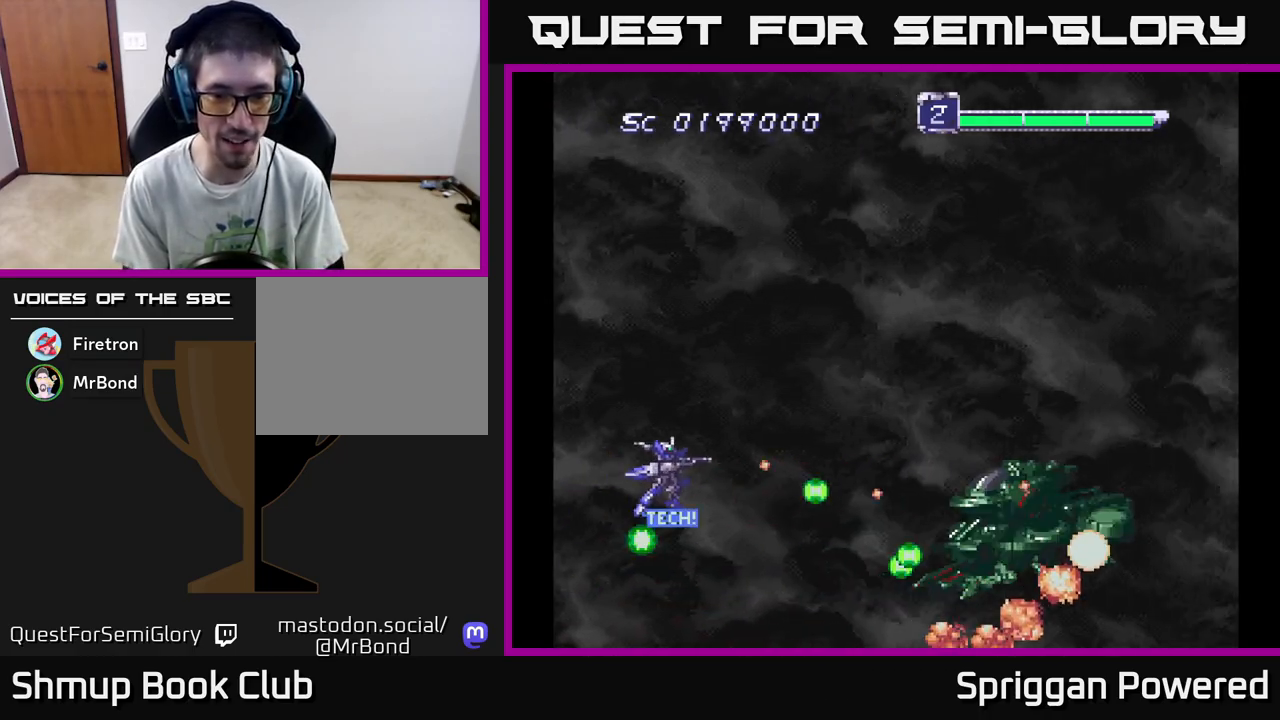
{"buttons": ["A", "DPAD_UP"]}
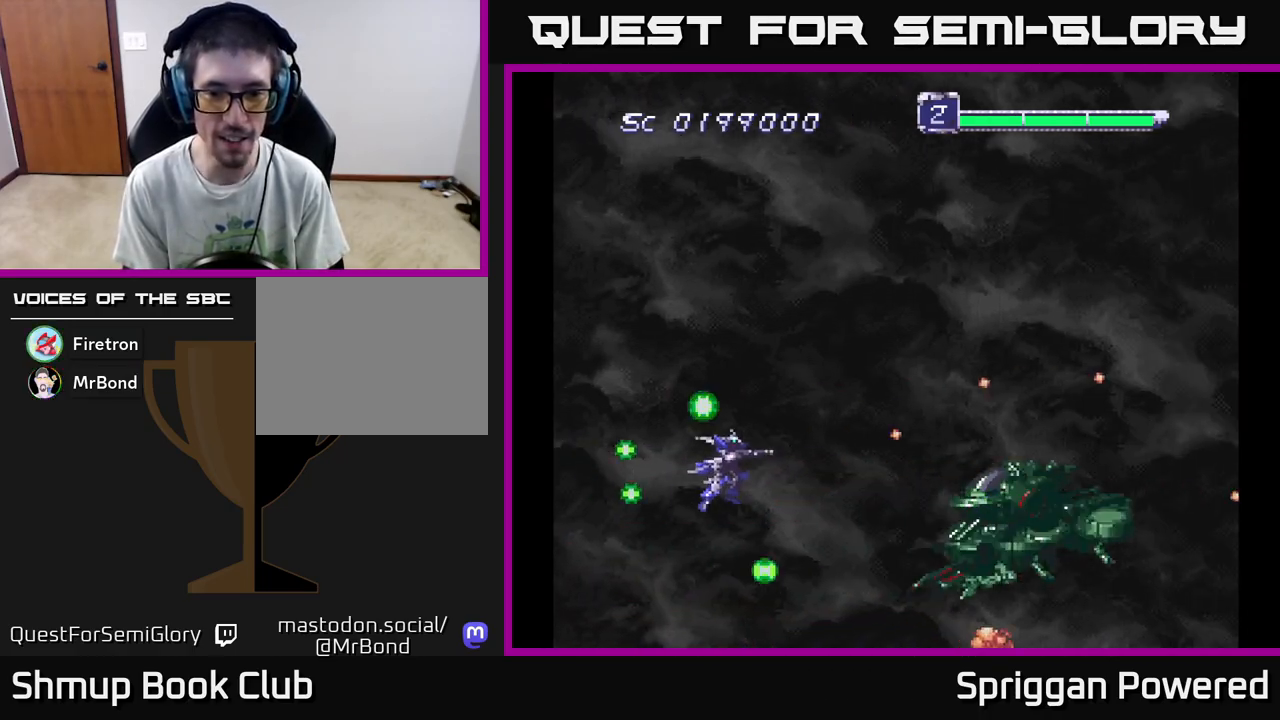
{"buttons": ["A", "DPAD_UP"], "events": [[67, "A", "up"], [67, "DPAD_LEFT", "down"], [100, "DPAD_UP", "up"], [117, "A", "down"], [150, "DPAD_LEFT", "up"], [167, "DPAD_DOWN", "down"], [233, "A", "up"], [283, "DPAD_LEFT", "down"], [300, "A", "down"], [333, "DPAD_DOWN", "up"], [417, "A", "up"], [483, "DPAD_LEFT", "up"], [500, "A", "down"], [500, "DPAD_UP", "down"]]}
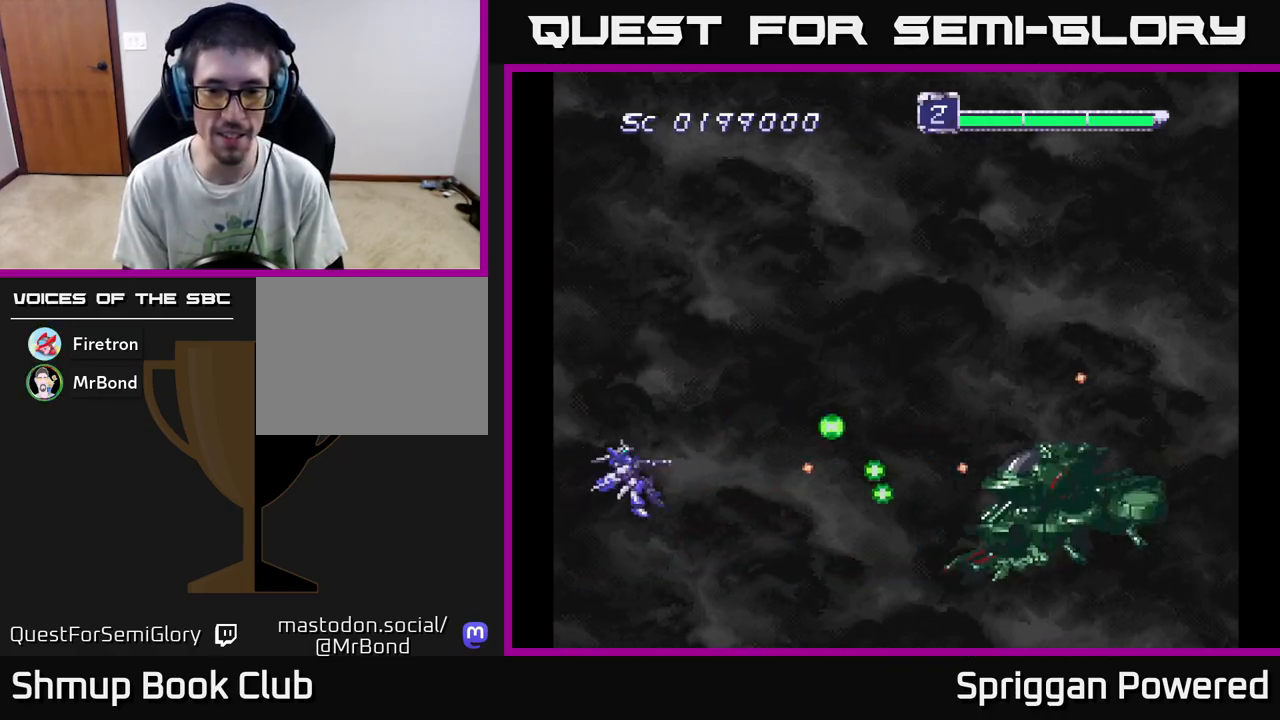
{"buttons": ["A", "DPAD_UP"], "events": [[83, "A", "up"], [83, "DPAD_UP", "up"], [150, "A", "down"], [250, "A", "up"], [317, "A", "down"], [400, "A", "up"], [450, "DPAD_UP", "down"], [467, "A", "down"]]}
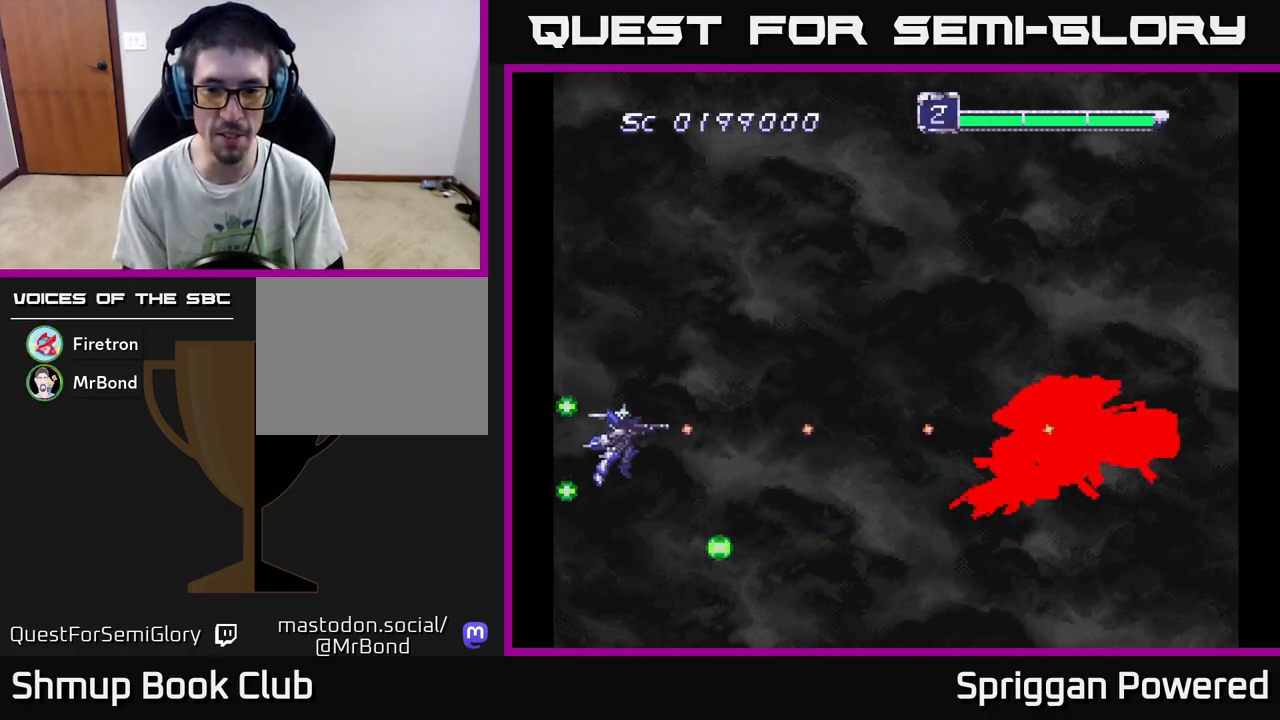
{"buttons": ["A", "DPAD_UP", "DPAD_RIGHT"], "events": [[67, "A", "up"], [67, "DPAD_LEFT", "down"], [83, "DPAD_UP", "up"], [100, "DPAD_LEFT", "up"], [117, "A", "down"], [217, "DPAD_UP", "down"], [233, "A", "up"], [300, "A", "down"], [333, "DPAD_UP", "up"], [400, "A", "up"], [433, "DPAD_UP", "down"], [467, "A", "down"], [483, "DPAD_RIGHT", "down"]]}
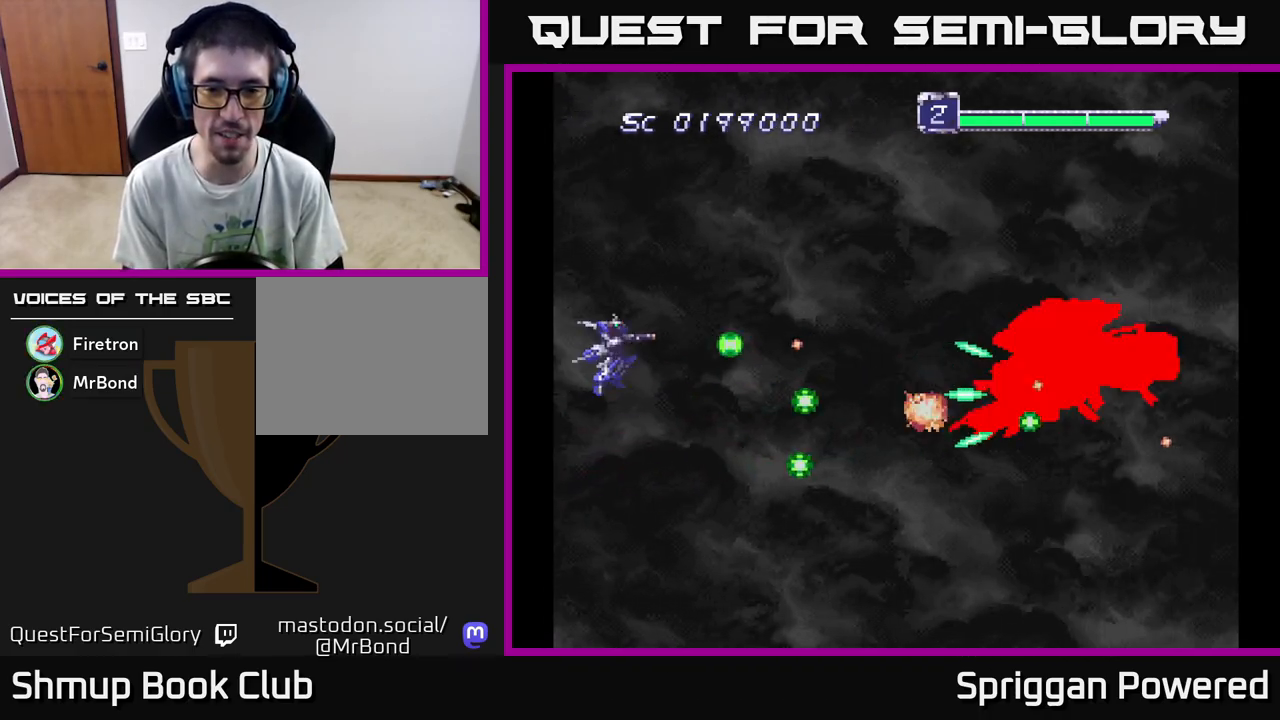
{"buttons": ["A"], "events": [[83, "A", "up"], [150, "A", "down"], [167, "DPAD_RIGHT", "up"], [217, "DPAD_LEFT", "down"], [250, "A", "up"], [300, "DPAD_UP", "up"], [317, "A", "down"], [367, "DPAD_LEFT", "up"], [433, "A", "up"], [500, "A", "down"]]}
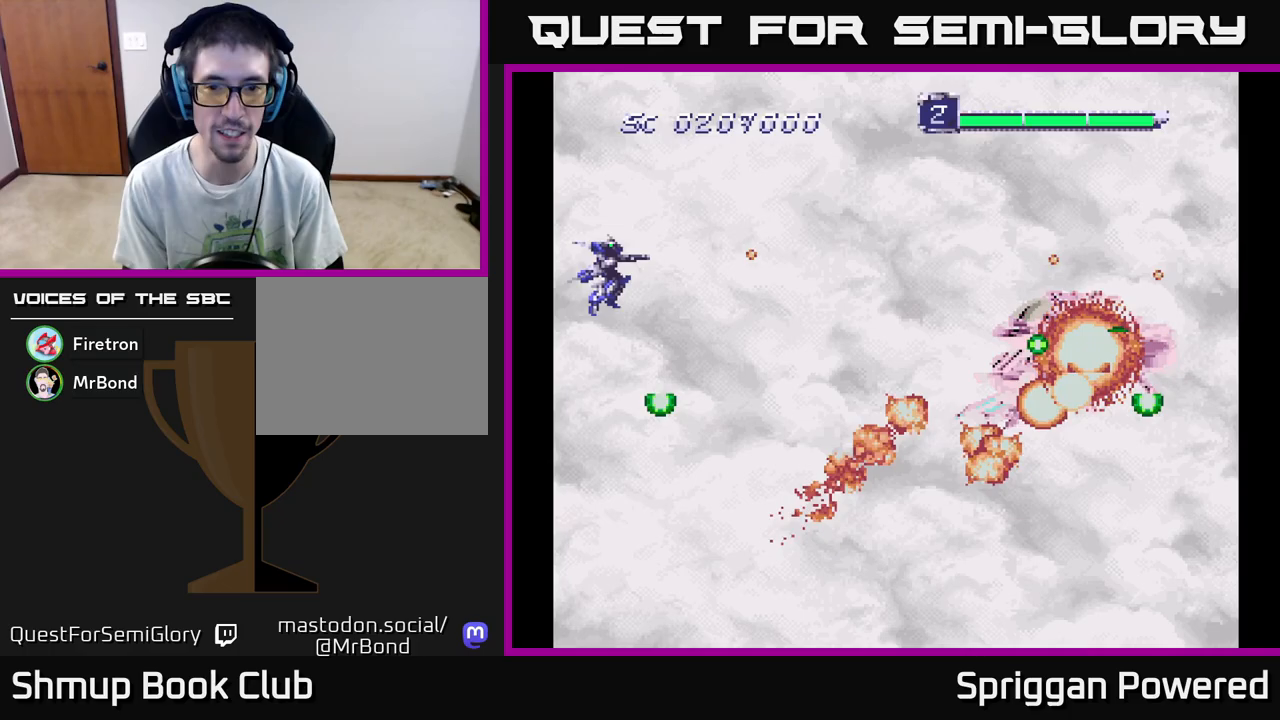
{"buttons": [], "events": [[17, "DPAD_DOWN", "down"], [67, "DPAD_RIGHT", "down"], [117, "A", "up"], [150, "DPAD_DOWN", "up"], [183, "A", "down"], [283, "A", "up"], [283, "DPAD_DOWN", "down"], [300, "DPAD_RIGHT", "up"], [333, "DPAD_DOWN", "up"]]}